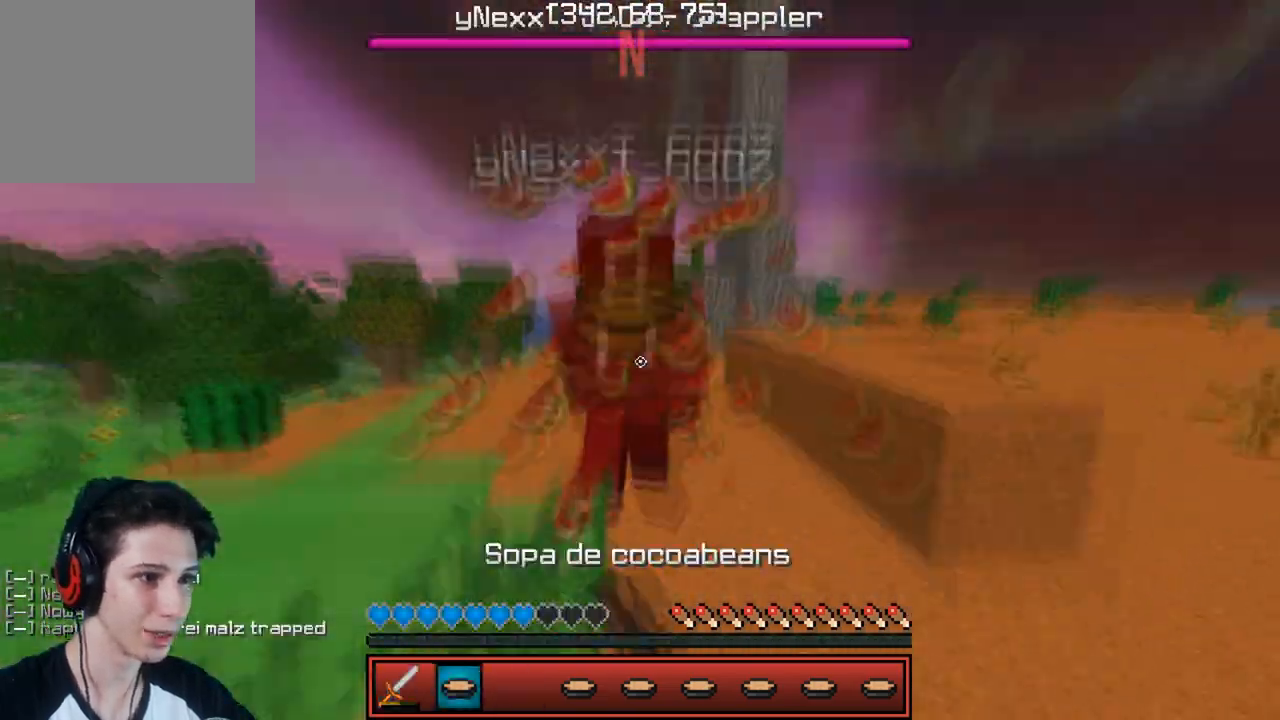
Gameplay with keyboard; each line is a JSON object with the keys held at the frame after it. "events" lists presses ("down") and releases ("up") of "a", "d", "s" and "w" between this image and that frame as [ms after this image, input, new state], when the widget could be followed in between. No other keys are recorded. Mouse input is not recorded.
{"keys": ["w"], "events": [[233, "a", "down"], [433, "a", "up"]]}
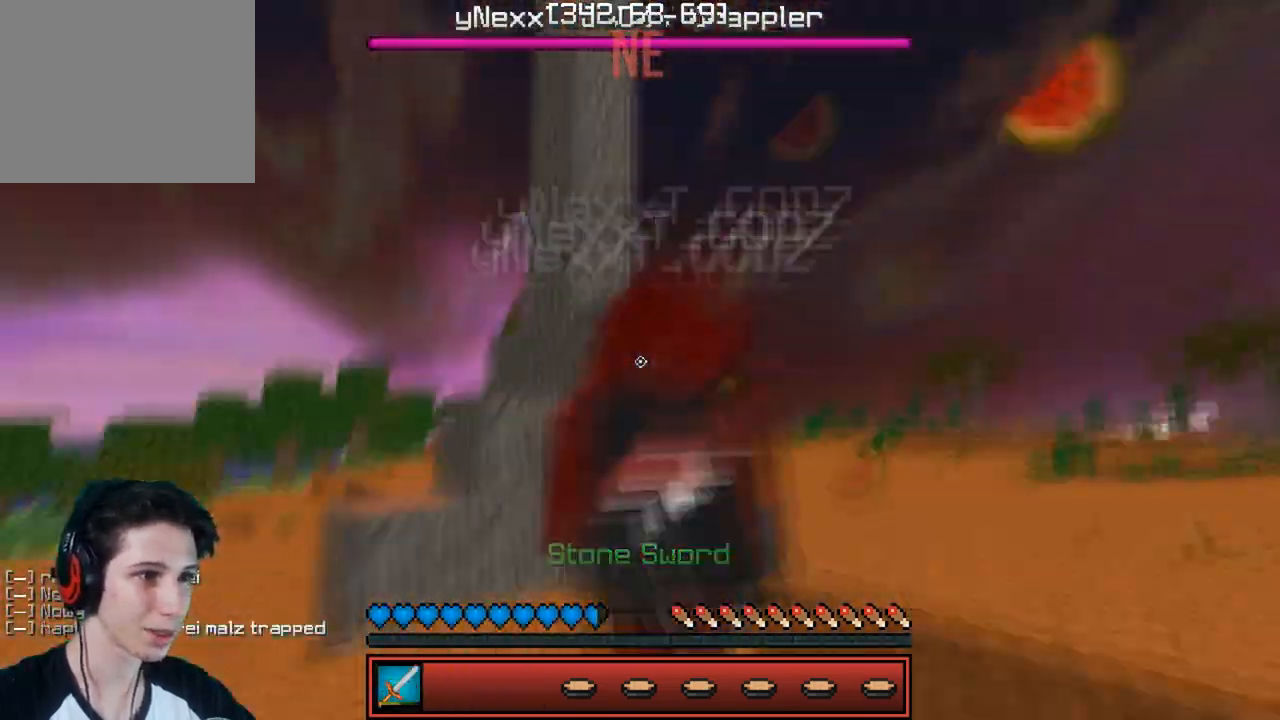
{"keys": ["w"], "events": [[150, "d", "down"], [233, "d", "up"]]}
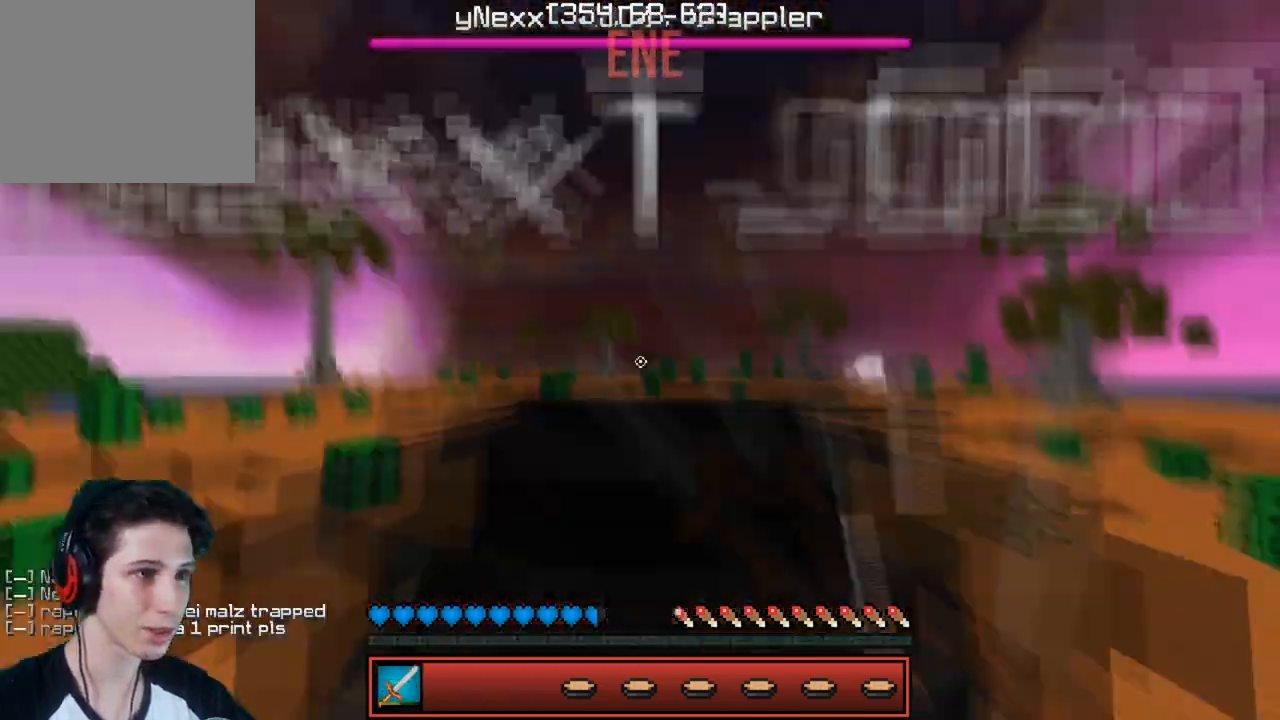
{"keys": ["w"], "events": []}
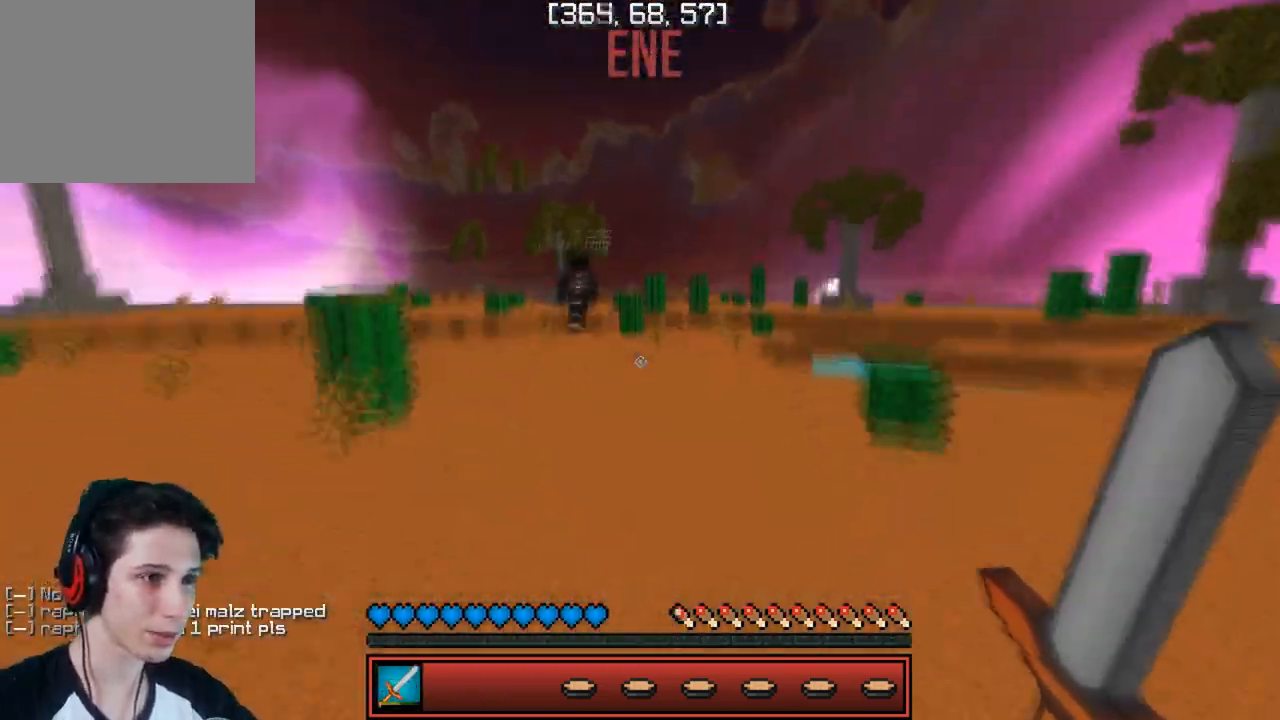
{"keys": ["w"], "events": []}
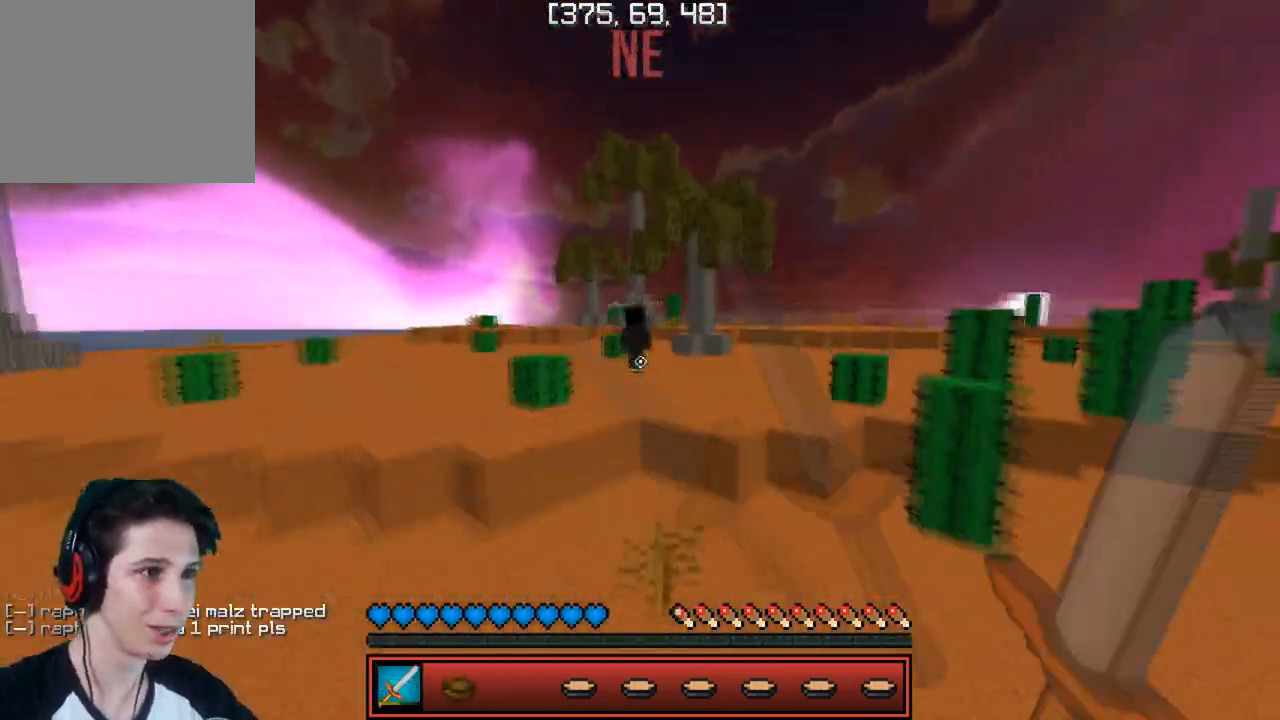
{"keys": ["w"], "events": []}
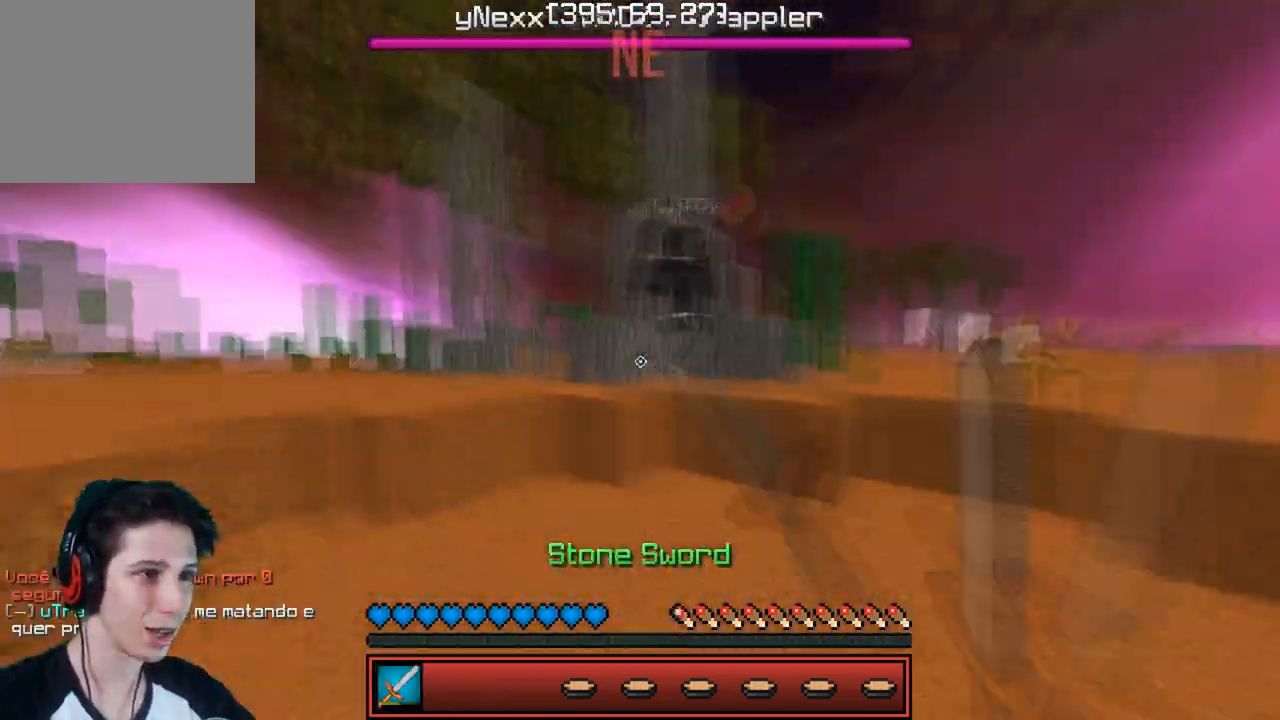
{"keys": ["a", "w"], "events": [[183, "d", "down"], [333, "d", "up"], [500, "a", "down"]]}
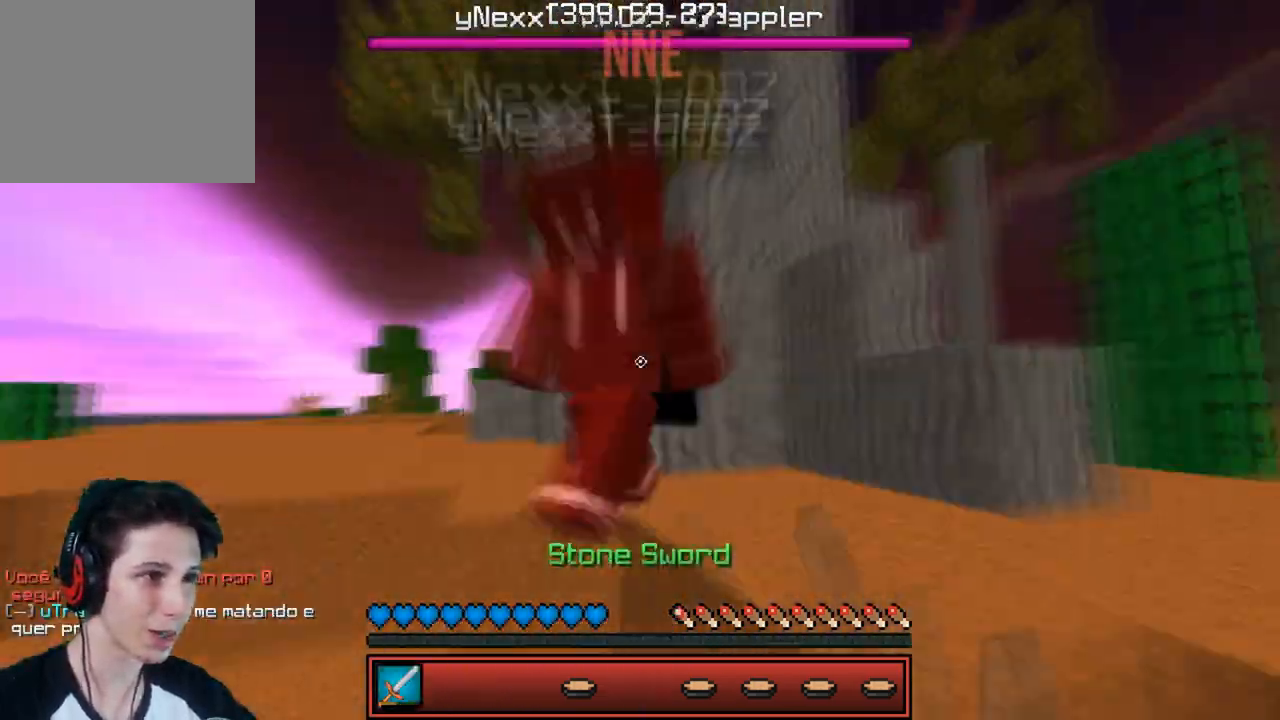
{"keys": ["w"], "events": [[83, "a", "up"], [167, "d", "down"], [350, "d", "up"]]}
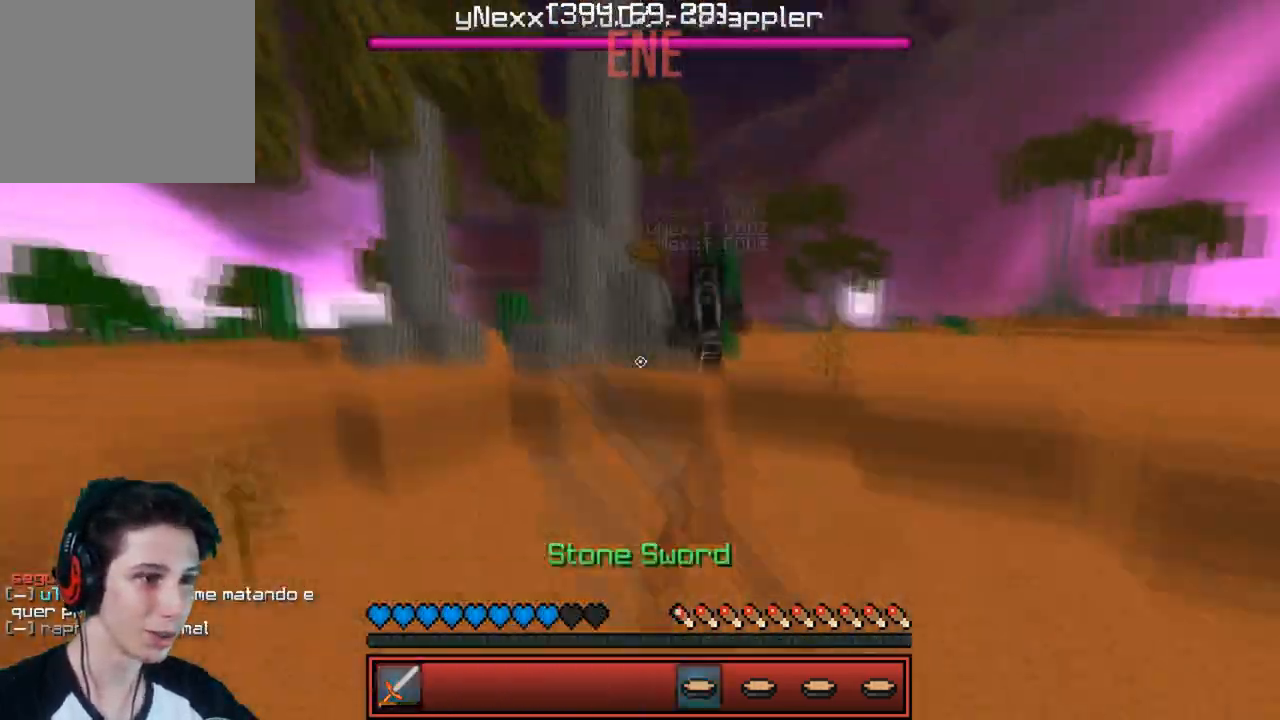
{"keys": ["w"], "events": [[100, "d", "down"], [150, "d", "up"]]}
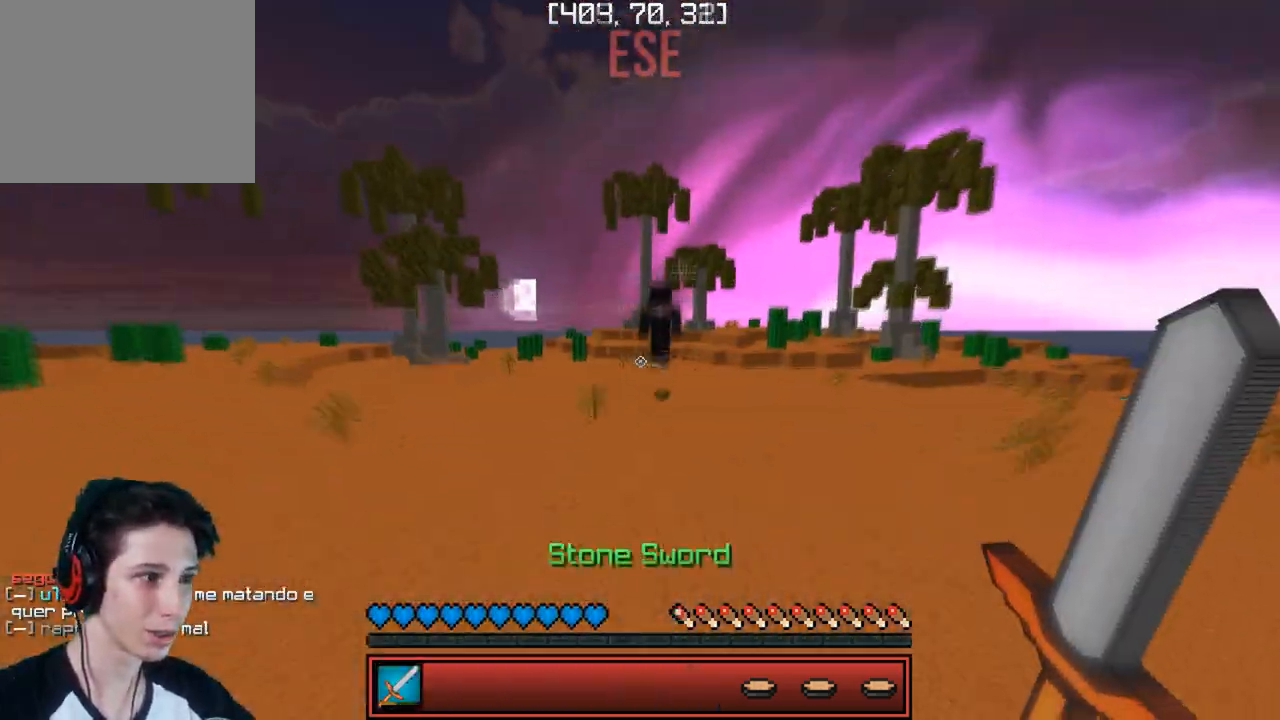
{"keys": ["w"], "events": [[67, "w", "up"], [267, "w", "down"]]}
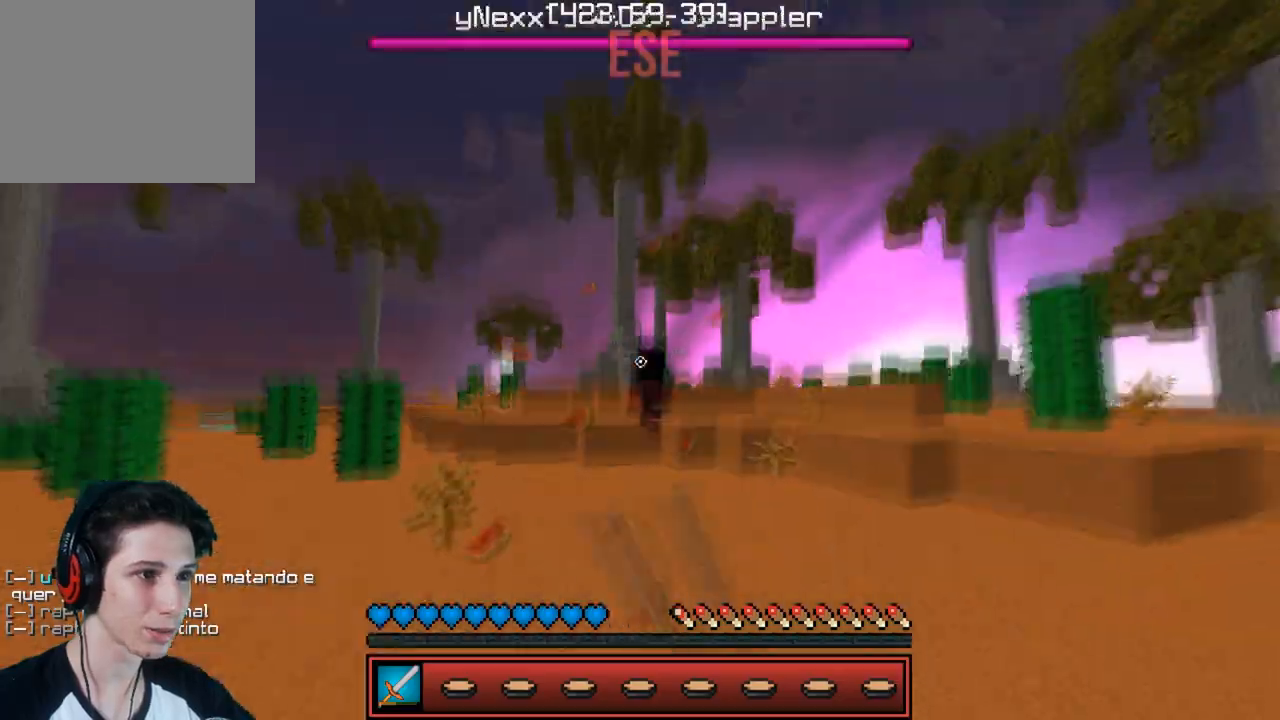
{"keys": ["w"], "events": [[283, "d", "down"], [350, "d", "up"]]}
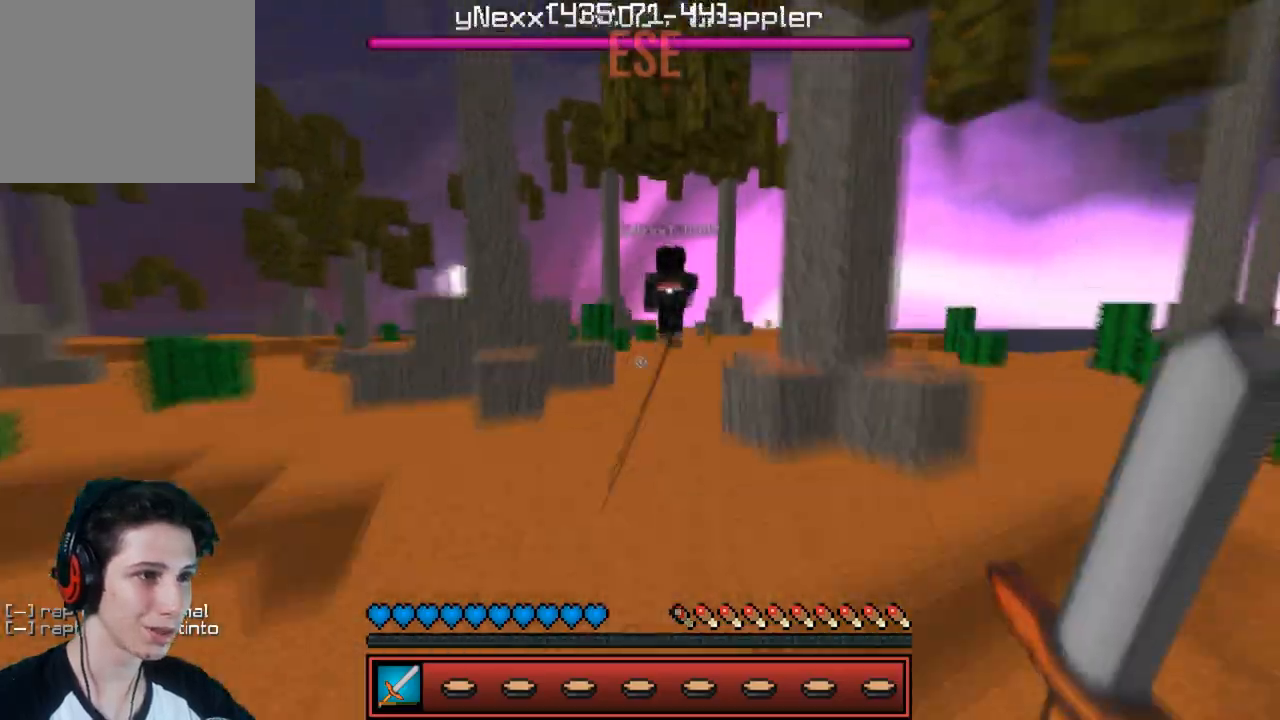
{"keys": ["w"], "events": []}
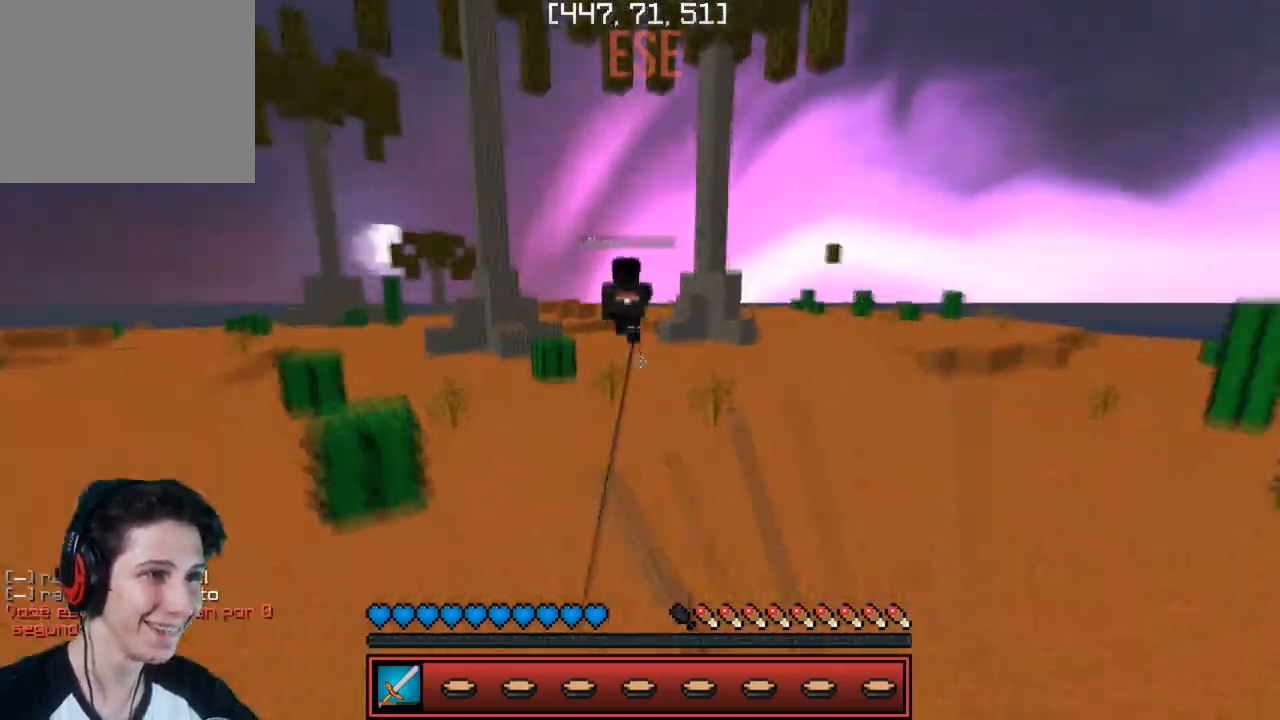
{"keys": ["d", "w"], "events": [[467, "d", "down"]]}
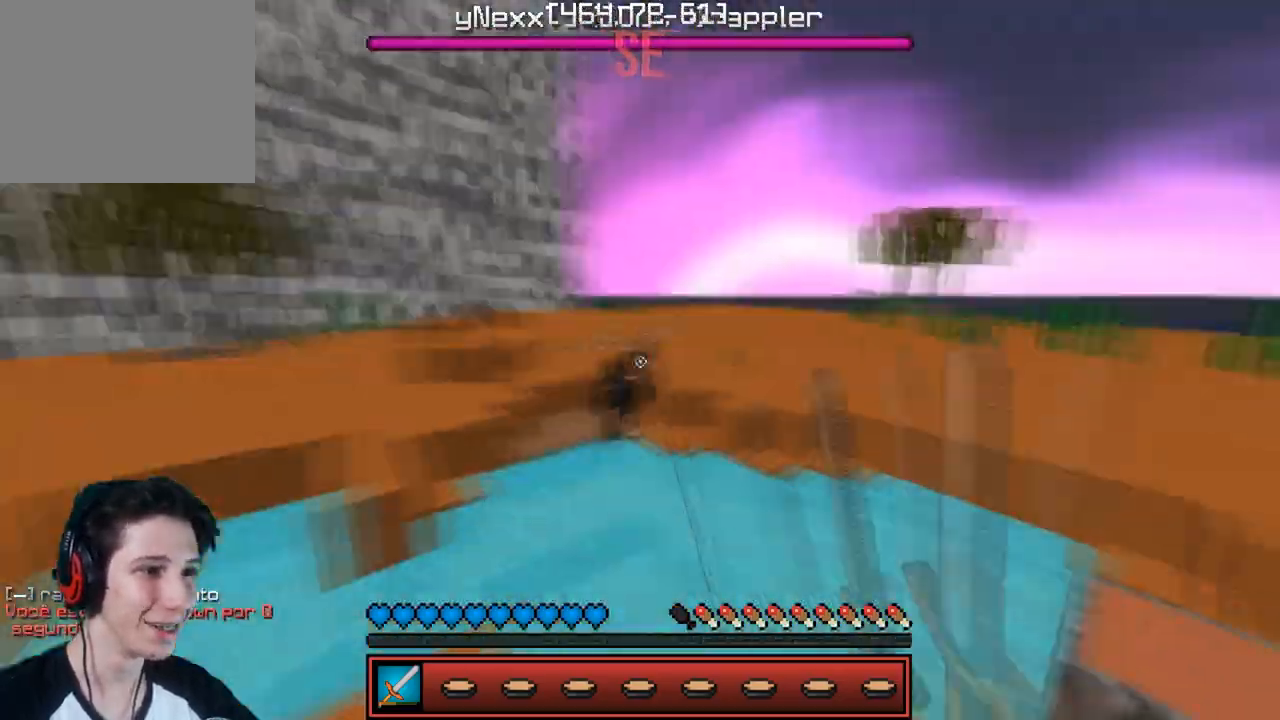
{"keys": ["w"], "events": [[83, "d", "up"]]}
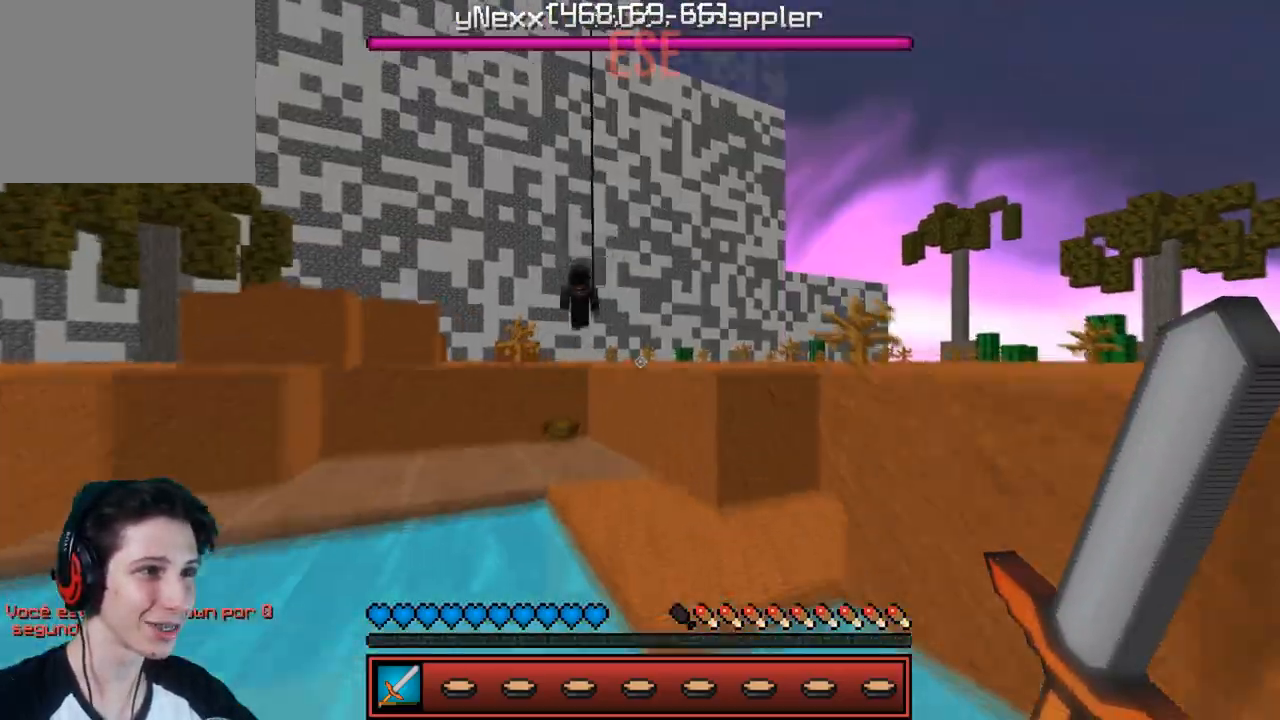
{"keys": ["w"], "events": [[250, "a", "down"], [300, "a", "up"], [350, "d", "down"], [383, "d", "up"]]}
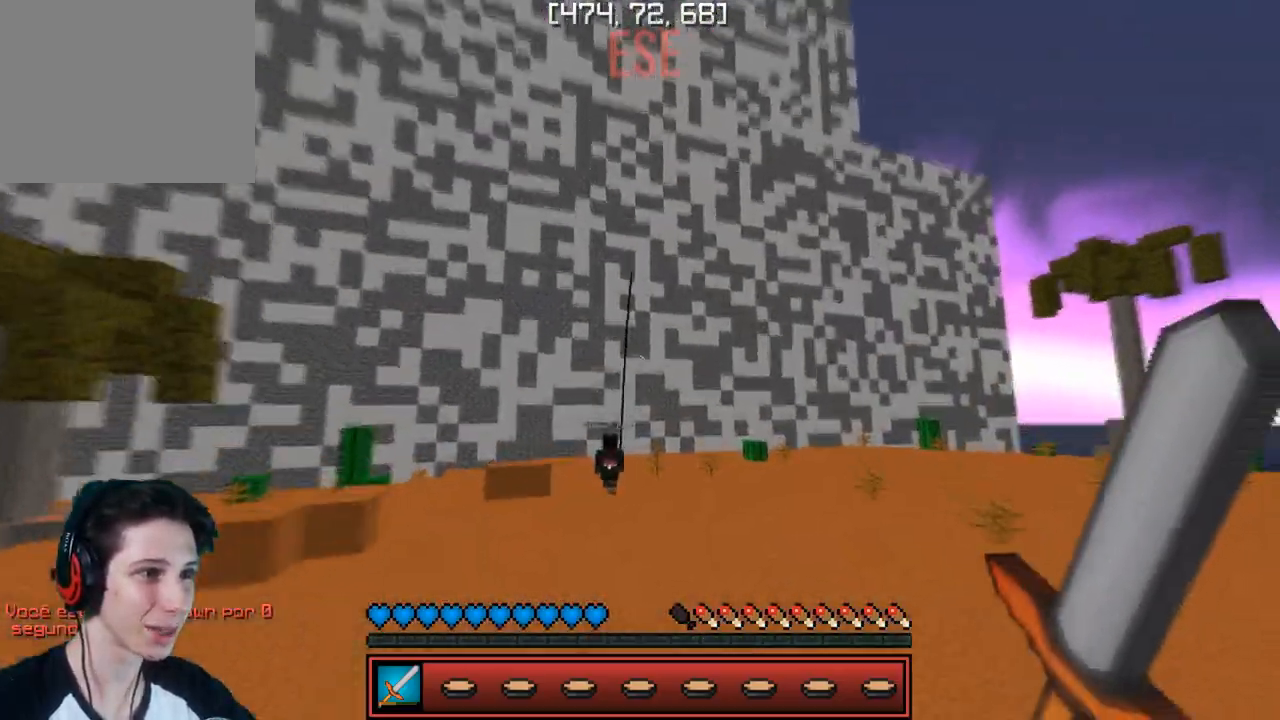
{"keys": ["d", "w"], "events": [[217, "d", "down"], [267, "d", "up"], [333, "d", "down"]]}
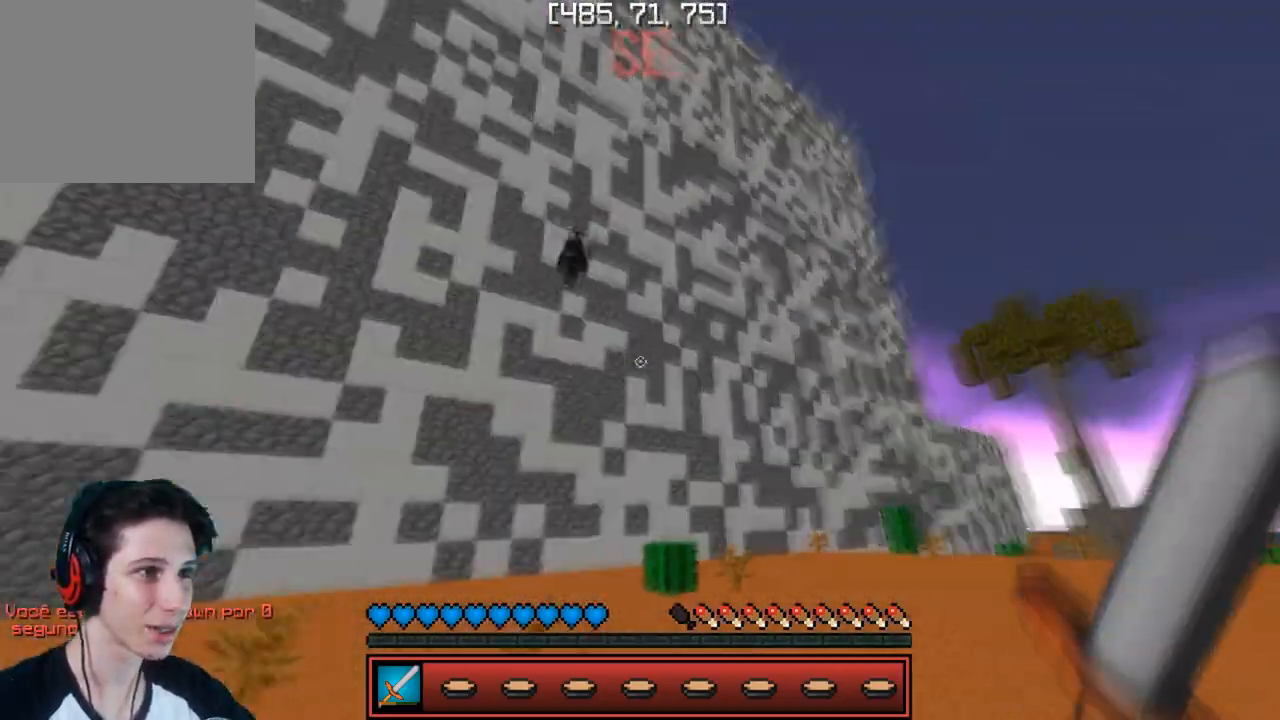
{"keys": ["a", "w"], "events": [[133, "d", "up"], [317, "w", "up"], [417, "w", "down"], [500, "a", "down"]]}
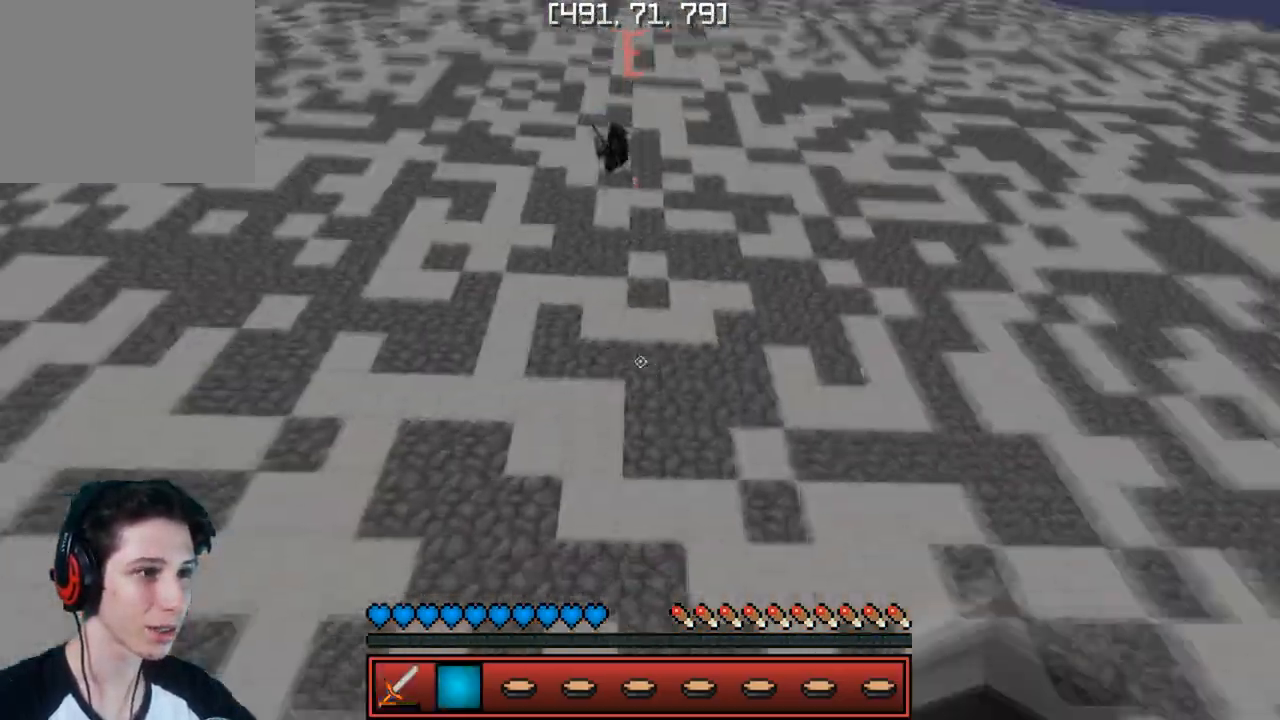
{"keys": [], "events": [[50, "a", "up"], [83, "w", "up"]]}
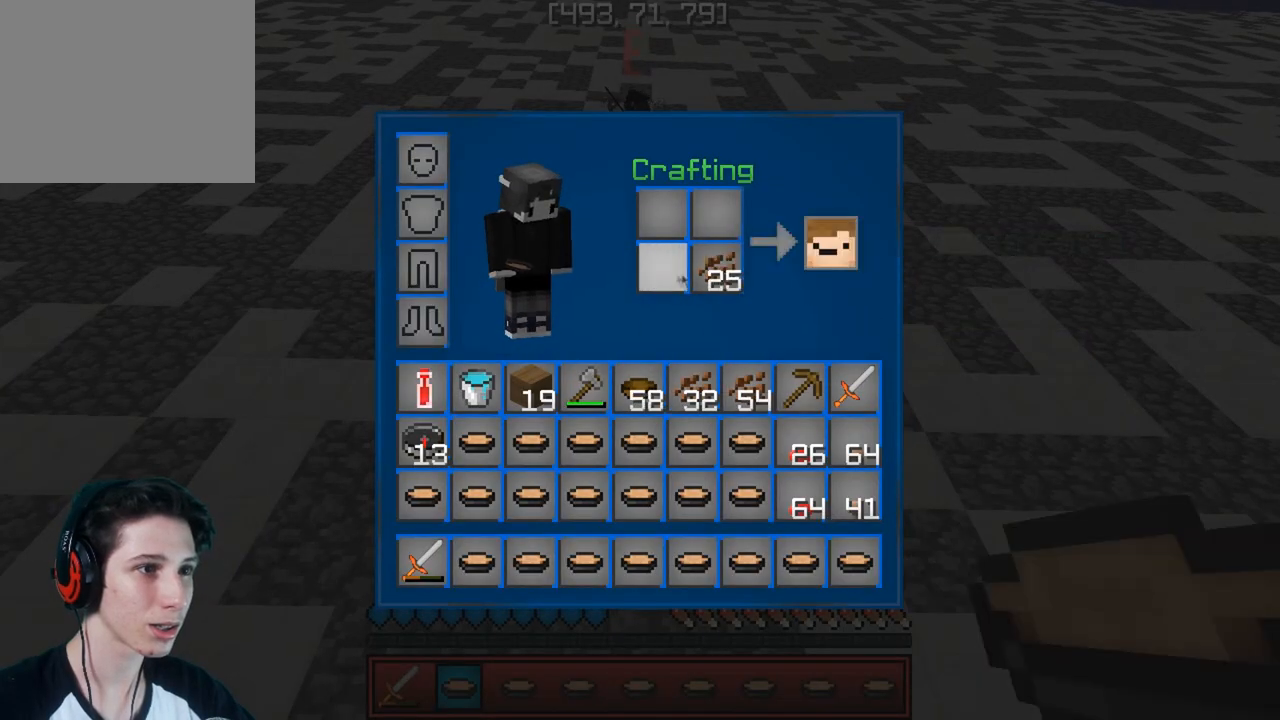
{"keys": [], "events": [[300, "d", "down"], [350, "d", "up"]]}
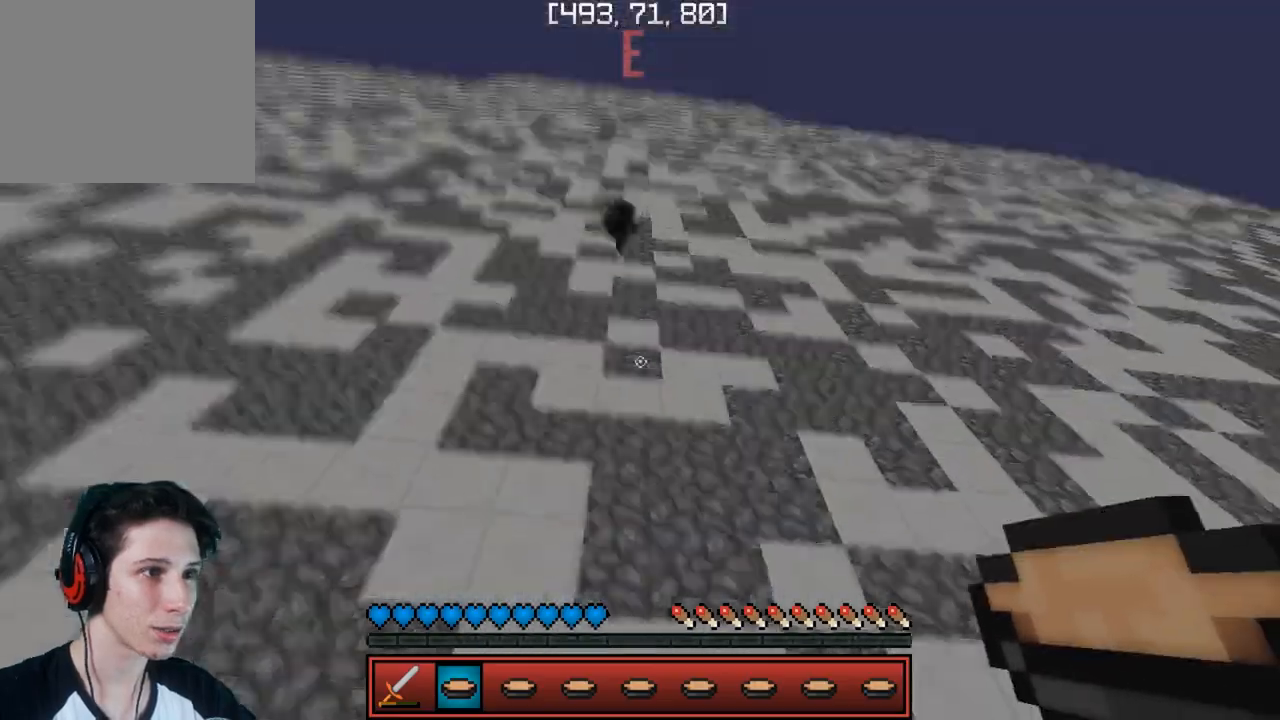
{"keys": [], "events": [[100, "s", "down"], [283, "s", "up"]]}
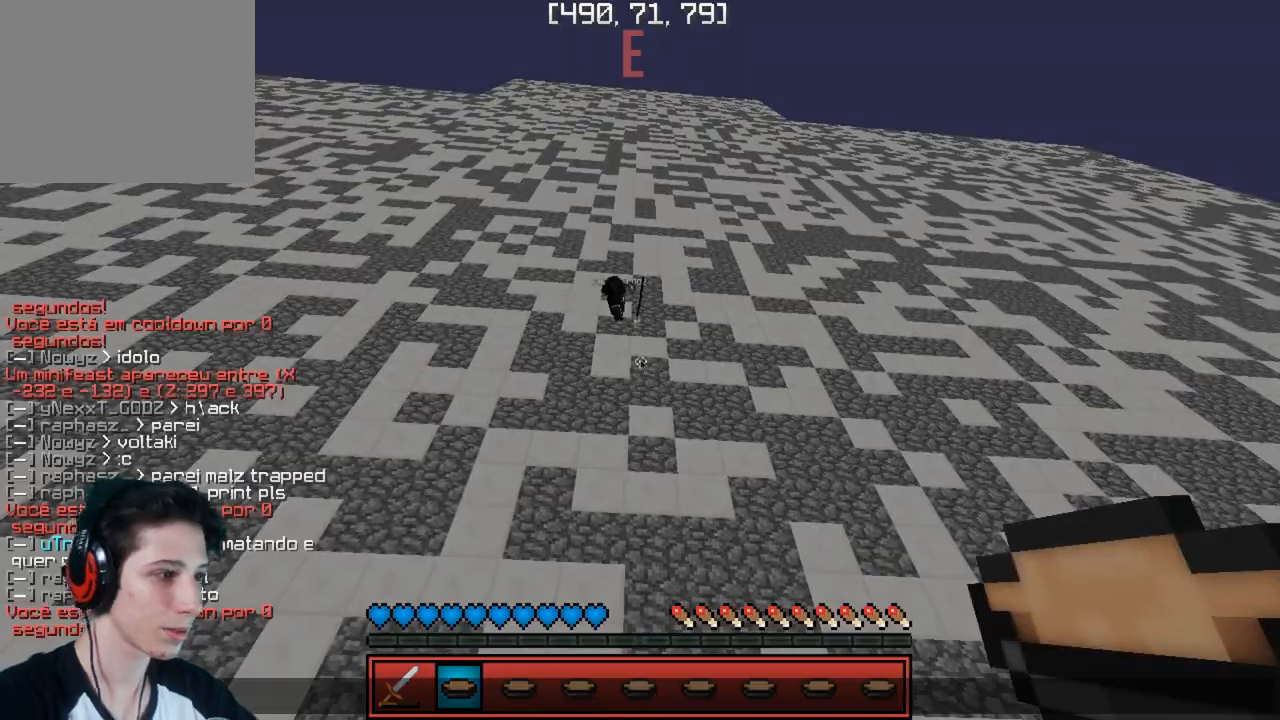
{"keys": ["w"], "events": [[483, "w", "down"]]}
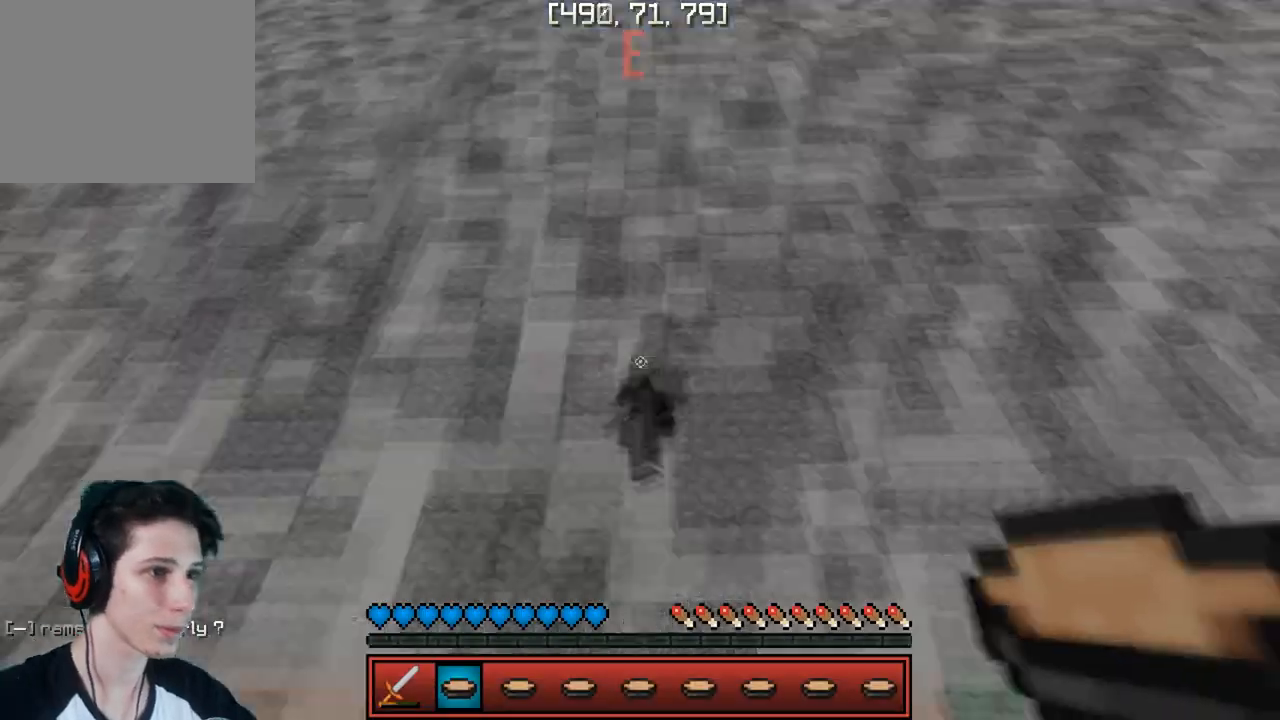
{"keys": ["d", "w"], "events": [[217, "w", "up"], [250, "d", "down"], [283, "w", "down"]]}
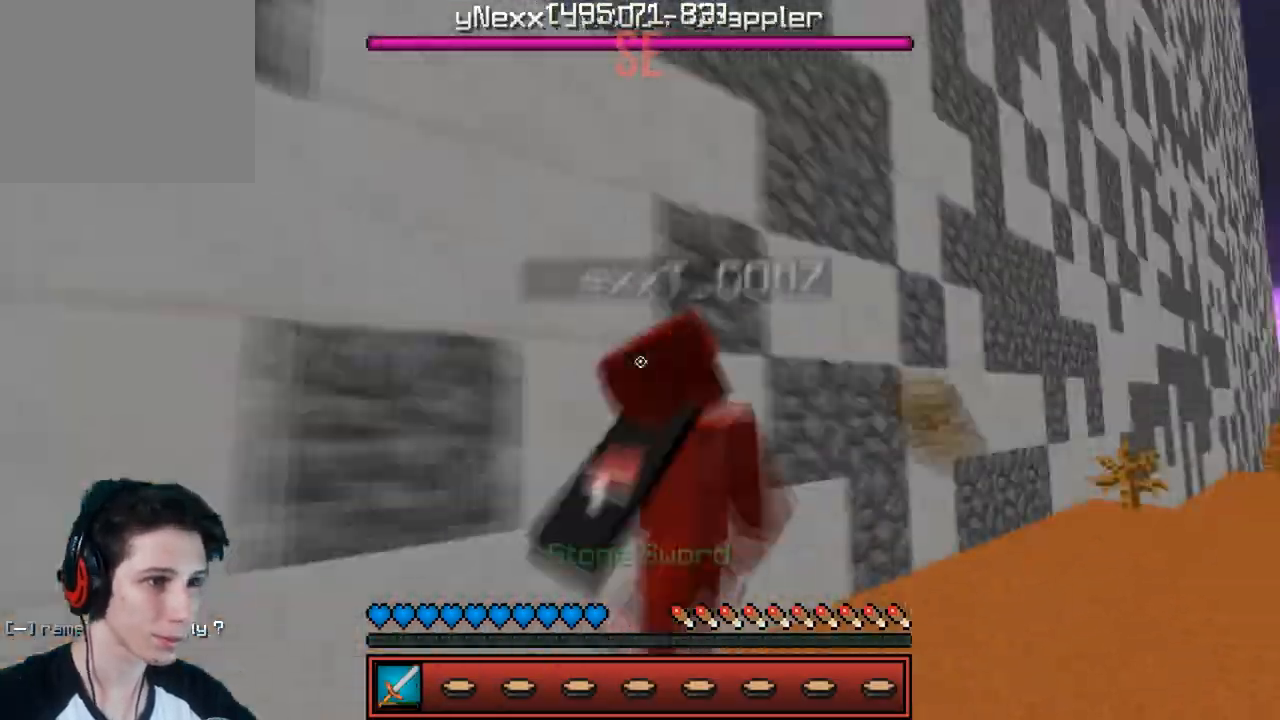
{"keys": ["w"], "events": [[167, "d", "up"], [267, "d", "down"], [300, "d", "up"], [433, "d", "down"], [483, "d", "up"]]}
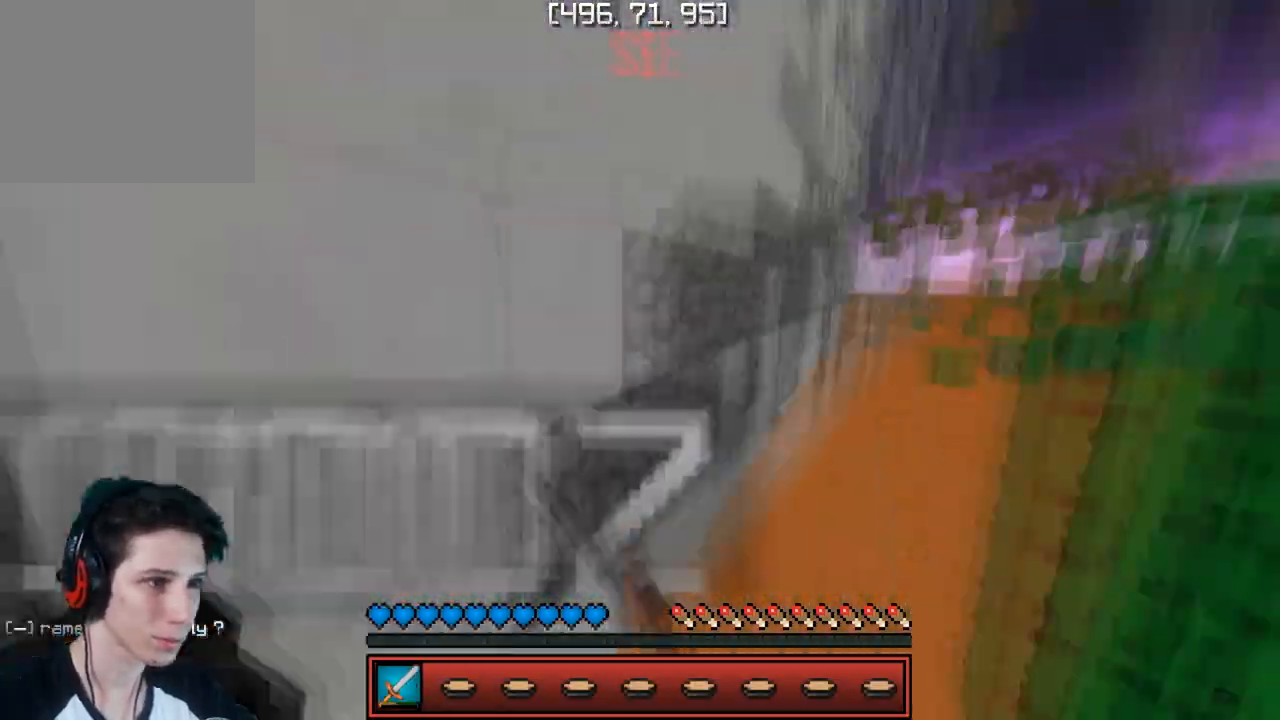
{"keys": ["w"], "events": [[17, "d", "down"], [33, "w", "up"], [50, "a", "down"], [50, "d", "up"], [117, "a", "up"], [133, "d", "down"], [150, "s", "down"], [183, "s", "up"], [200, "w", "down"], [217, "d", "up"], [233, "a", "down"], [283, "a", "up"]]}
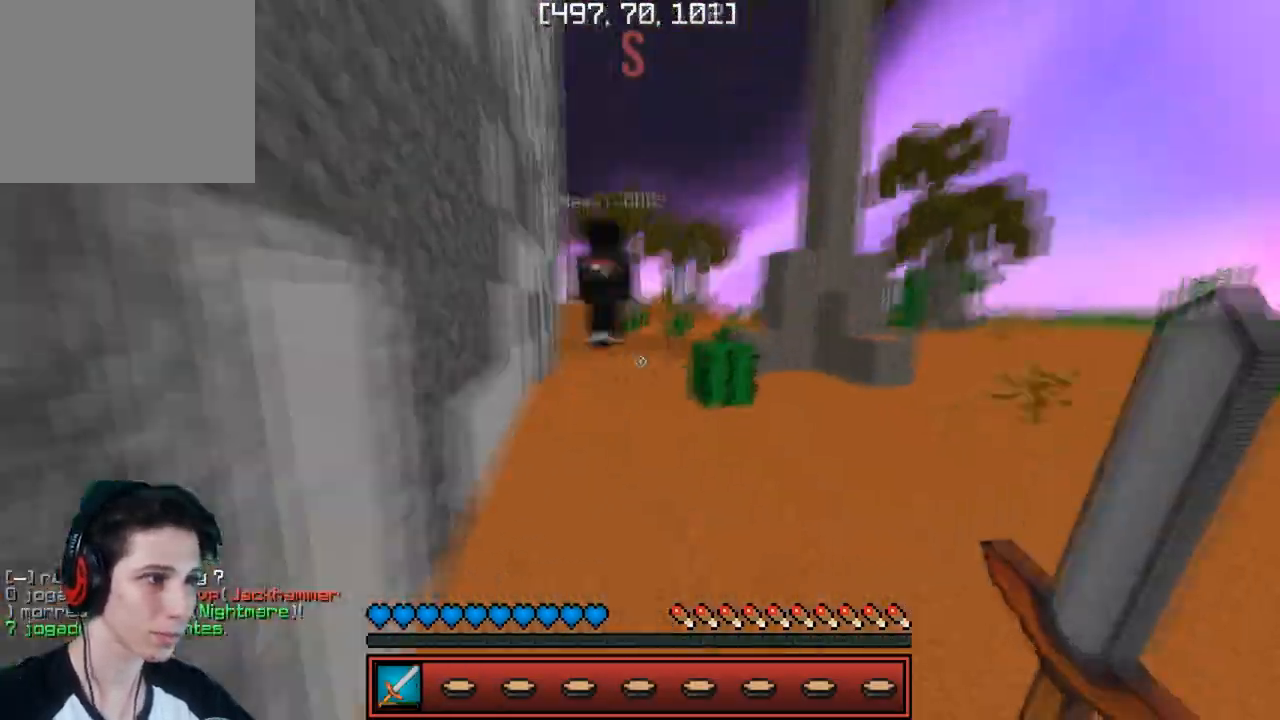
{"keys": ["w"], "events": []}
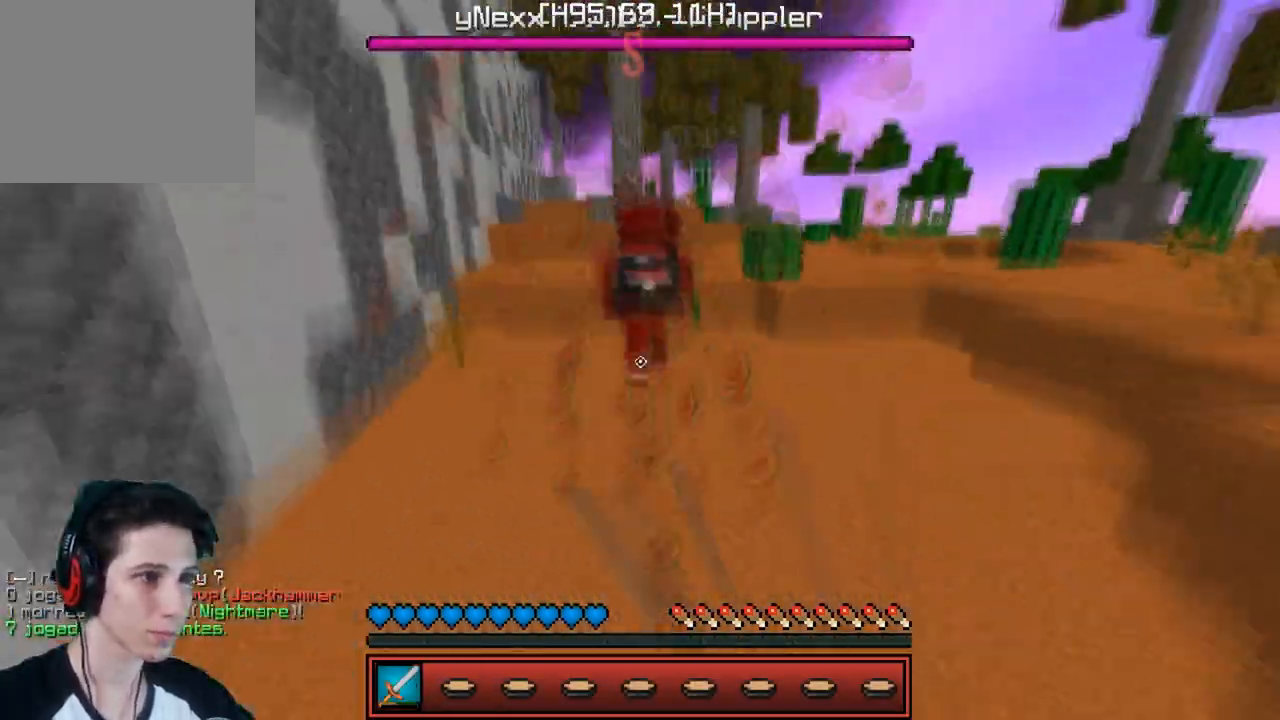
{"keys": ["w"], "events": [[117, "d", "down"], [167, "d", "up"], [317, "a", "down"], [367, "a", "up"]]}
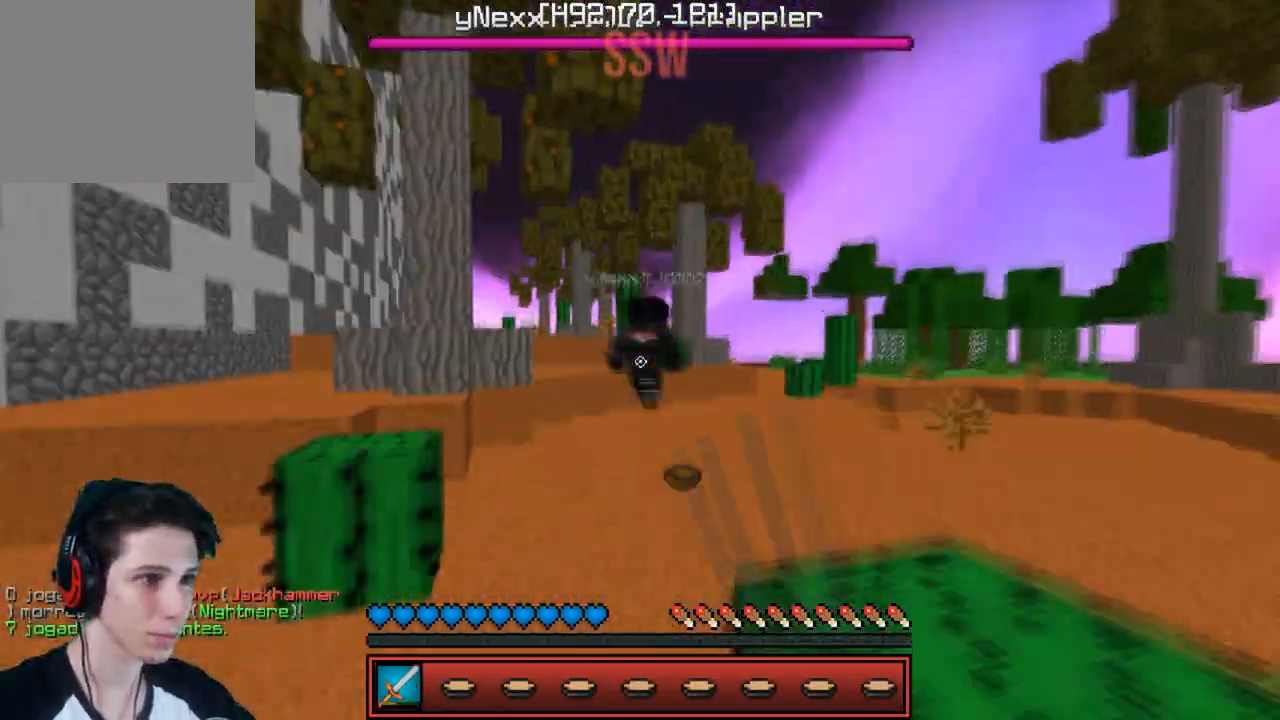
{"keys": ["w"], "events": []}
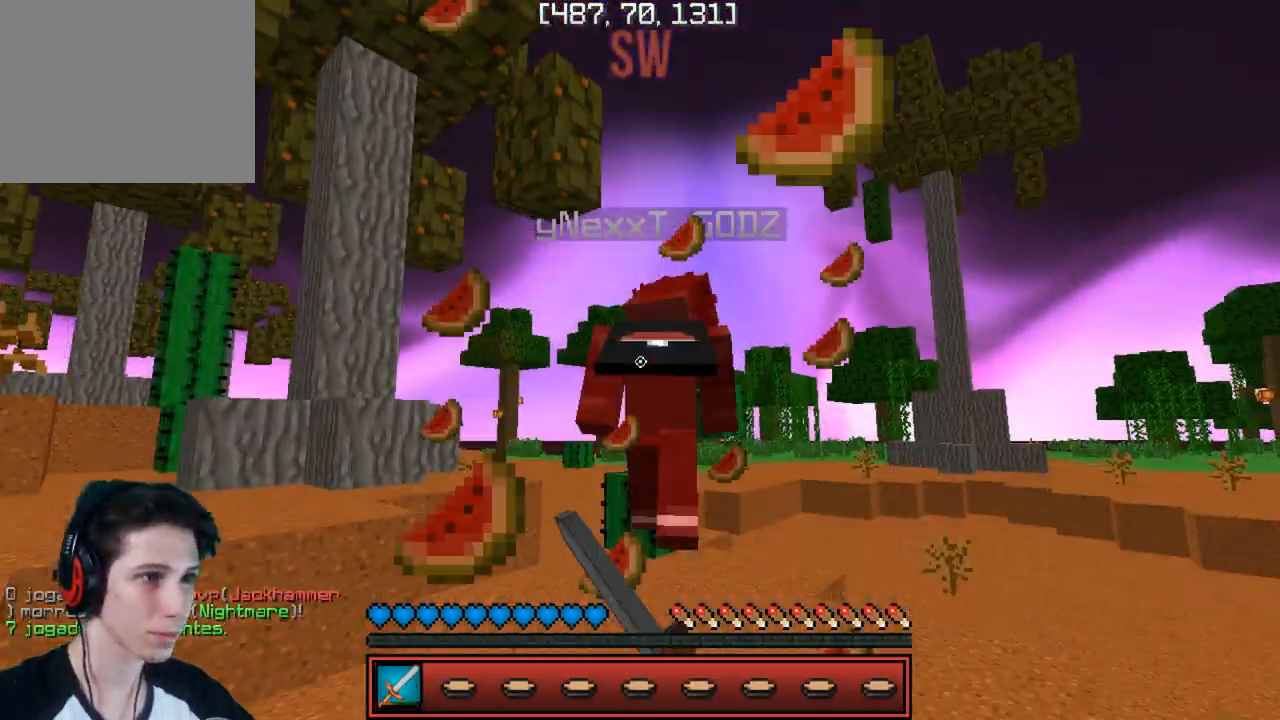
{"keys": ["d", "w"], "events": [[417, "d", "down"]]}
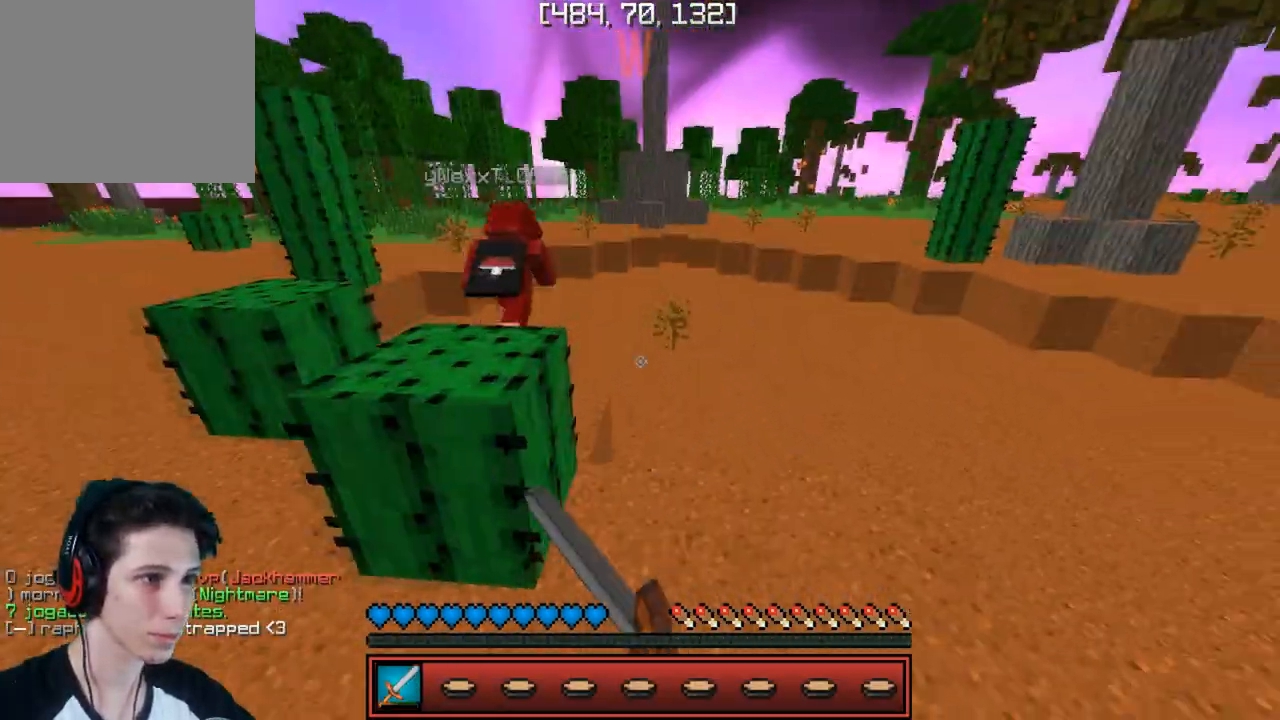
{"keys": ["w"], "events": [[200, "d", "up"]]}
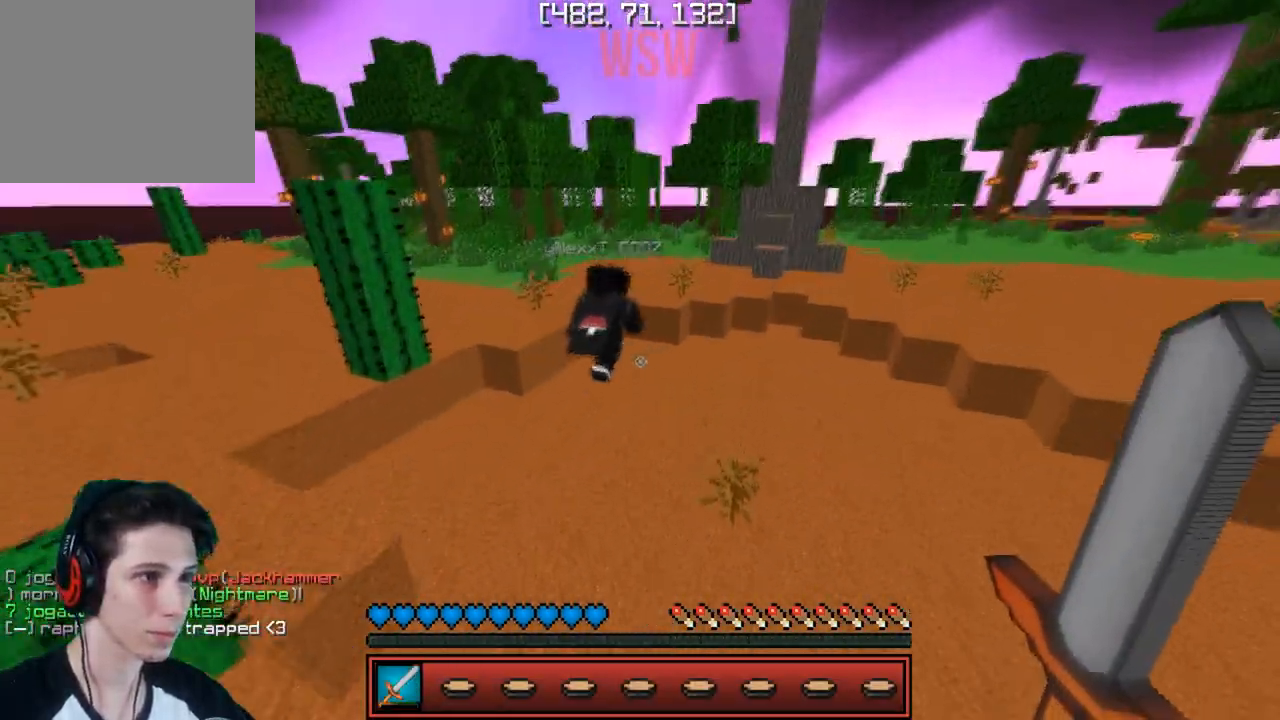
{"keys": ["w"], "events": []}